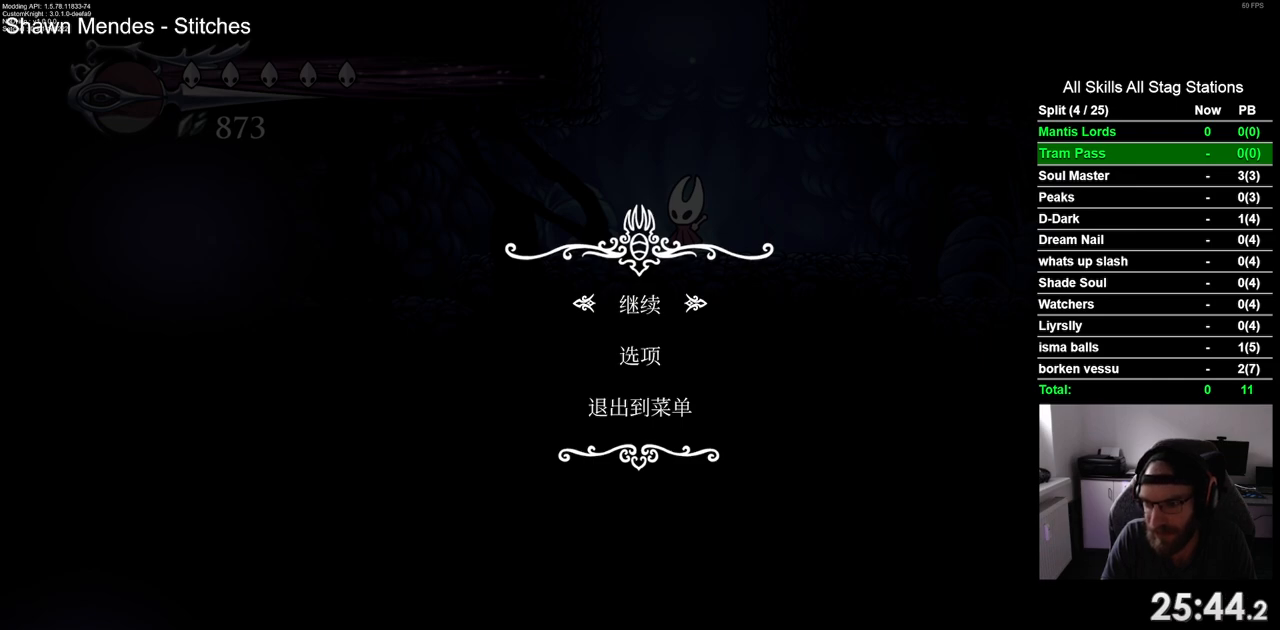
Gameplay with a controller (PlayStation layout); each line is a JSON object with the inputs held at the frame after it. "events" lists button and stick changes between this image and that frame as [ms after this image, input, new state], when the widget could be followed in between.
{"buttons": ["DPAD_LEFT"], "left_stick": "center", "right_stick": "center", "events": [[150, "START", "down"], [300, "DPAD_LEFT", "down"], [300, "START", "up"]]}
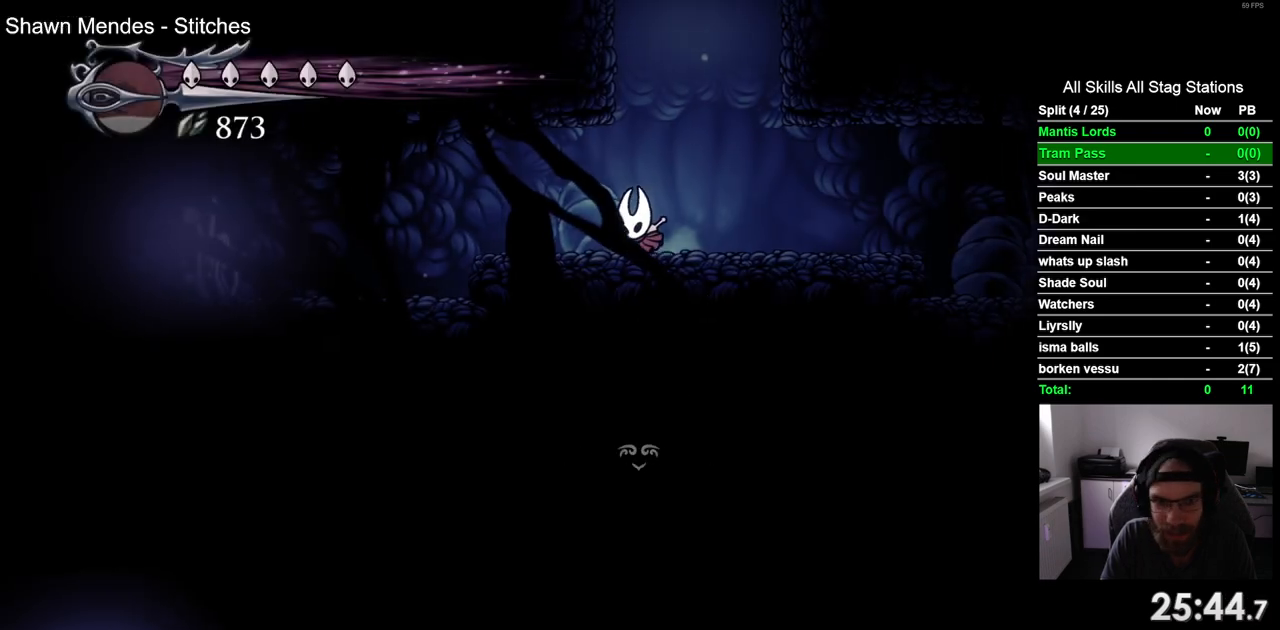
{"buttons": ["DPAD_LEFT"], "left_stick": "center", "right_stick": "center", "events": []}
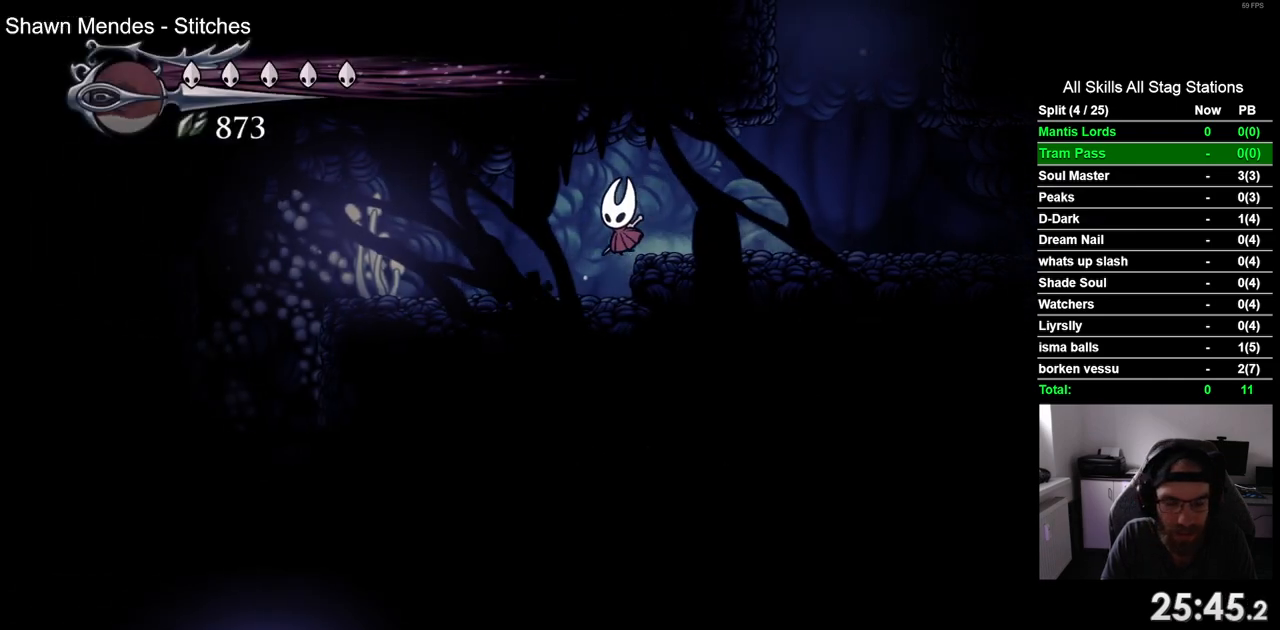
{"buttons": ["DPAD_LEFT"], "left_stick": "center", "right_stick": "center", "events": []}
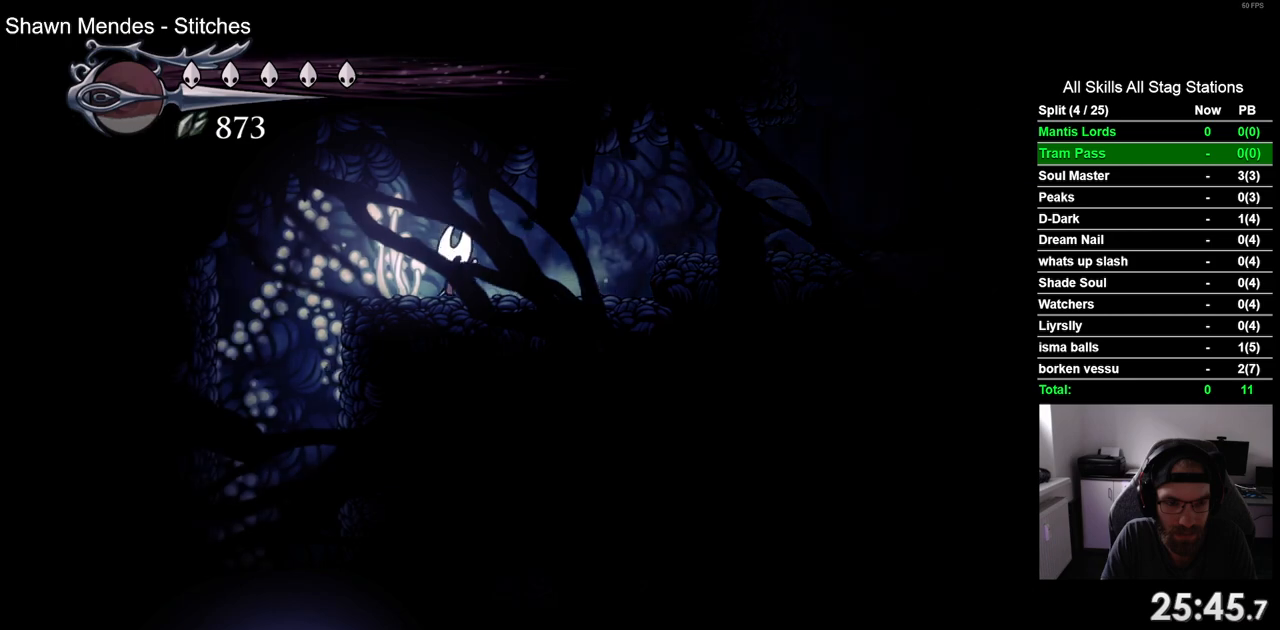
{"buttons": [], "left_stick": "center", "right_stick": "center", "events": [[433, "DPAD_LEFT", "up"]]}
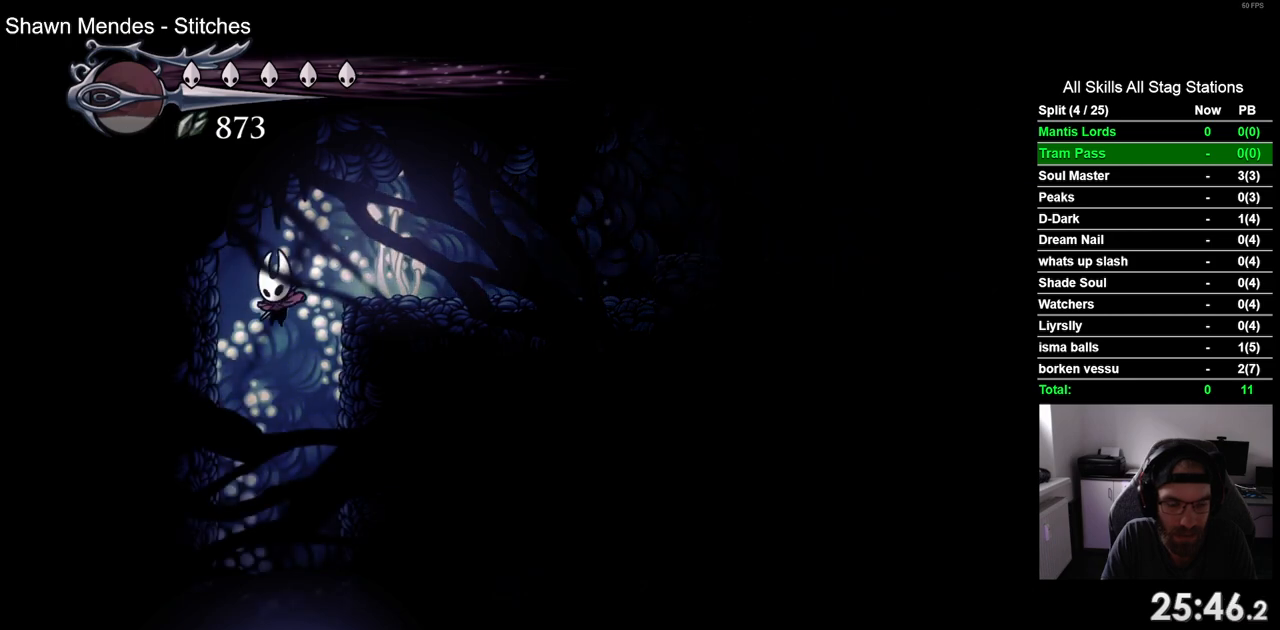
{"buttons": ["DPAD_RIGHT"], "left_stick": "center", "right_stick": "center", "events": [[367, "DPAD_RIGHT", "down"]]}
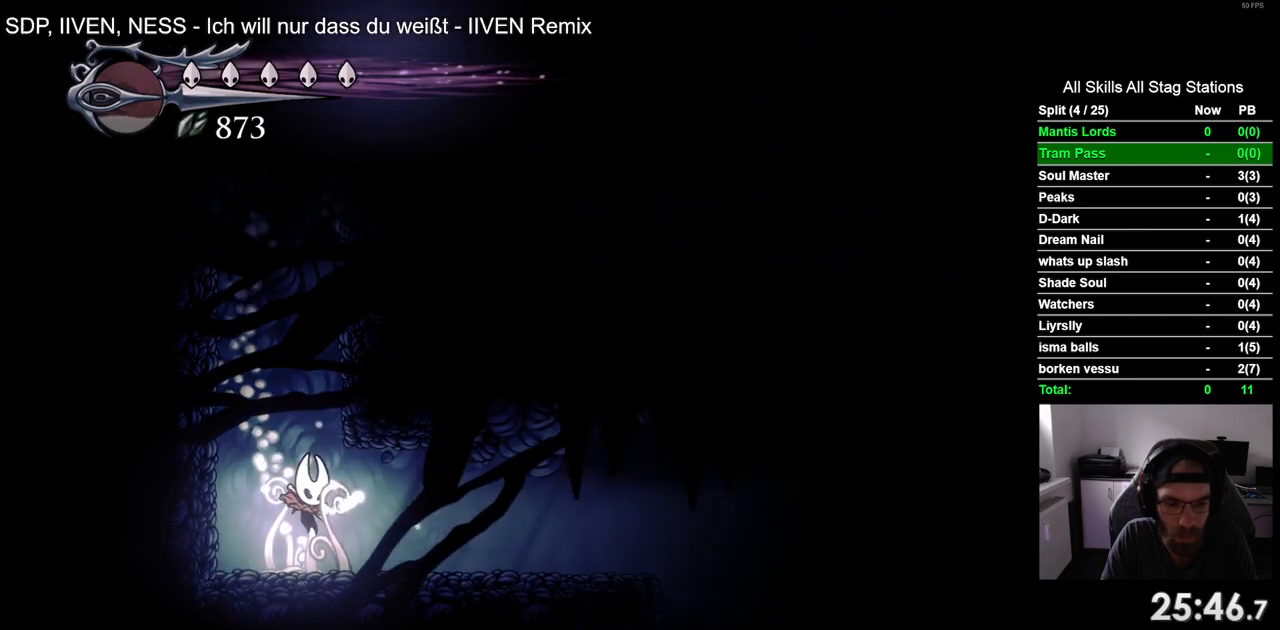
{"buttons": ["DPAD_RIGHT"], "left_stick": "center", "right_stick": "center", "events": []}
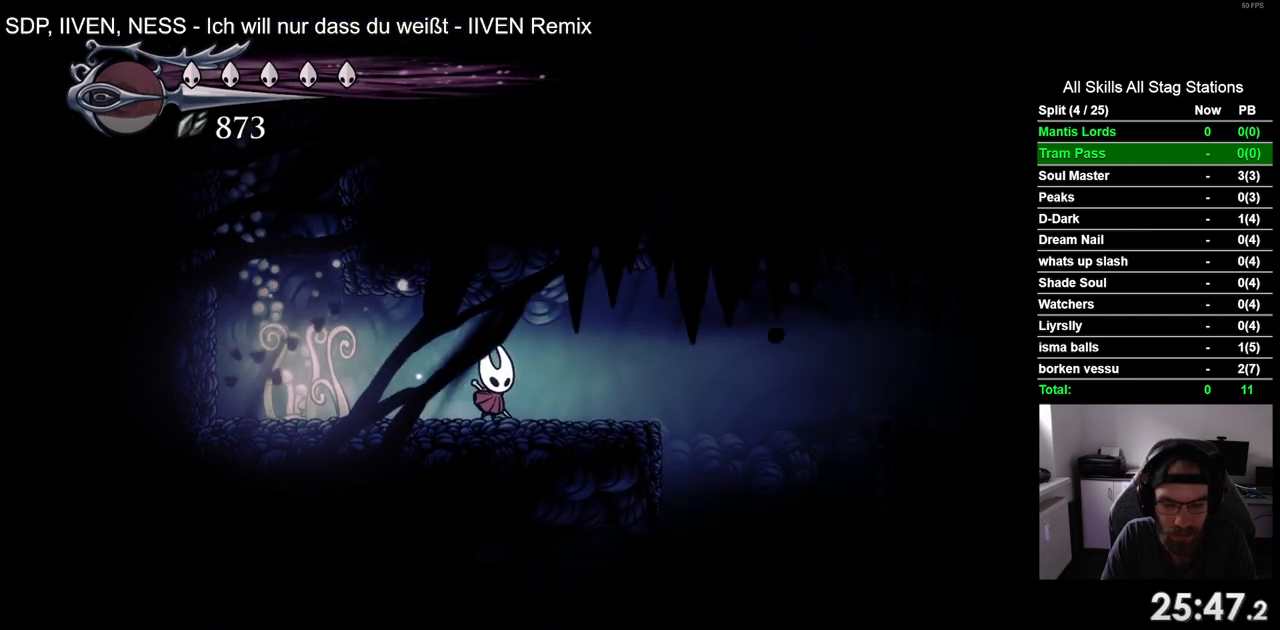
{"buttons": ["DPAD_RIGHT"], "left_stick": "center", "right_stick": "center", "events": []}
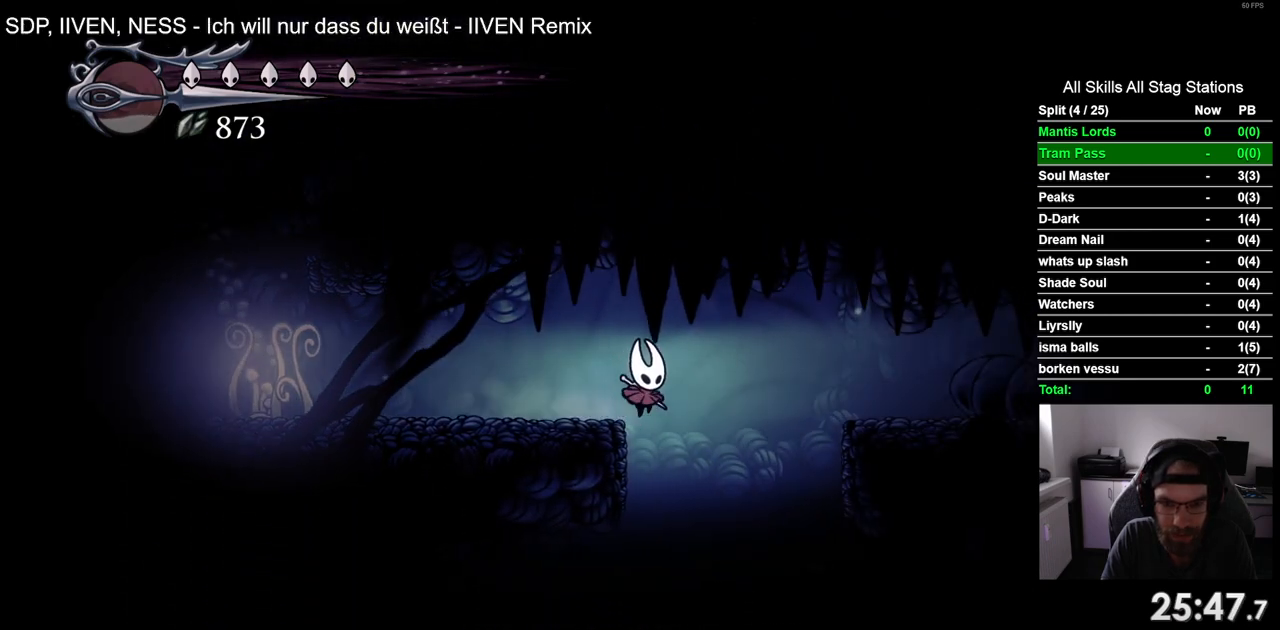
{"buttons": ["DPAD_LEFT"], "left_stick": "center", "right_stick": "center", "events": [[50, "DPAD_RIGHT", "up"], [133, "DPAD_LEFT", "down"]]}
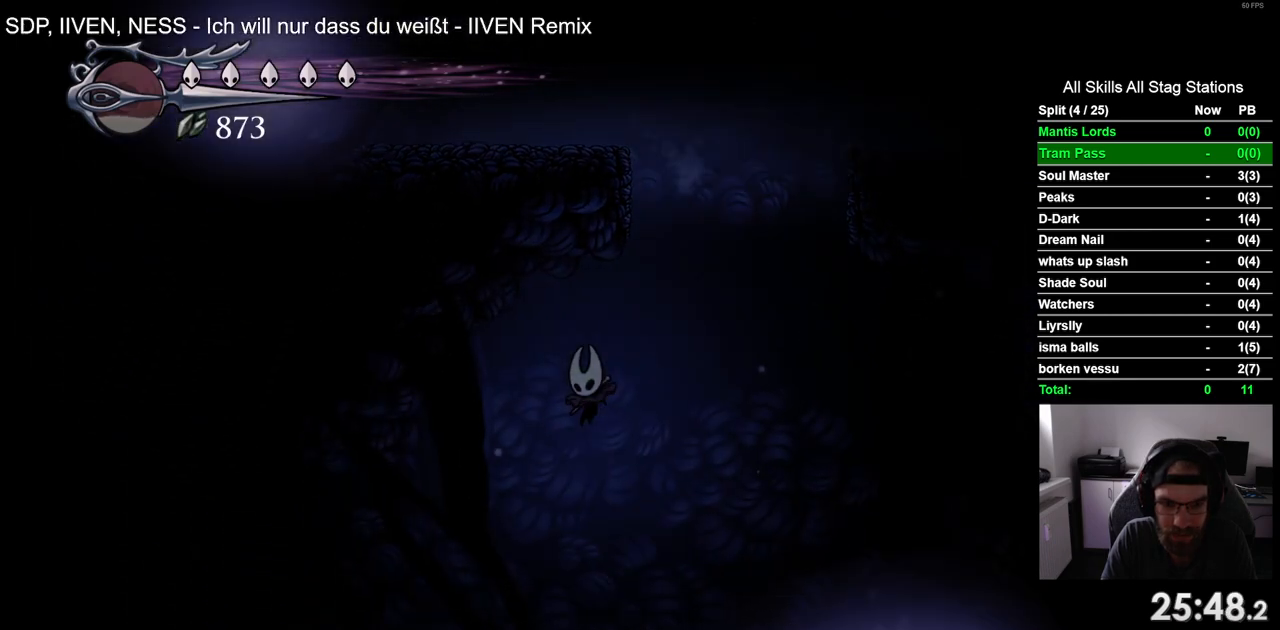
{"buttons": ["DPAD_LEFT"], "left_stick": "center", "right_stick": "center", "events": []}
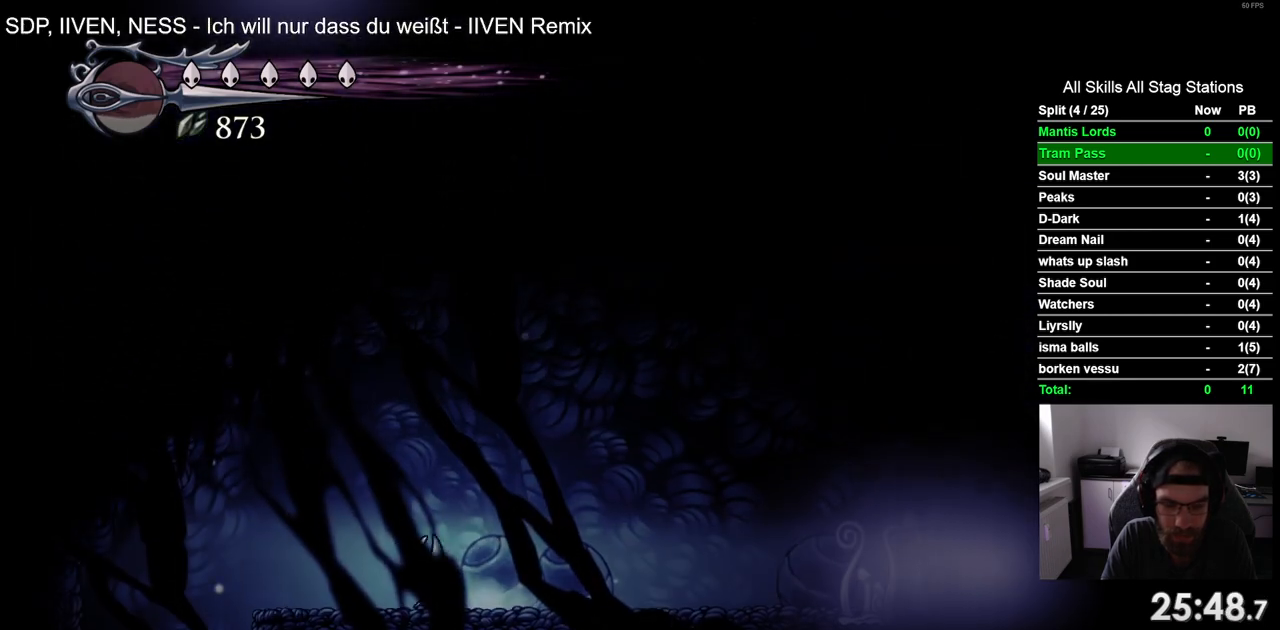
{"buttons": ["DPAD_LEFT"], "left_stick": "center", "right_stick": "center", "events": []}
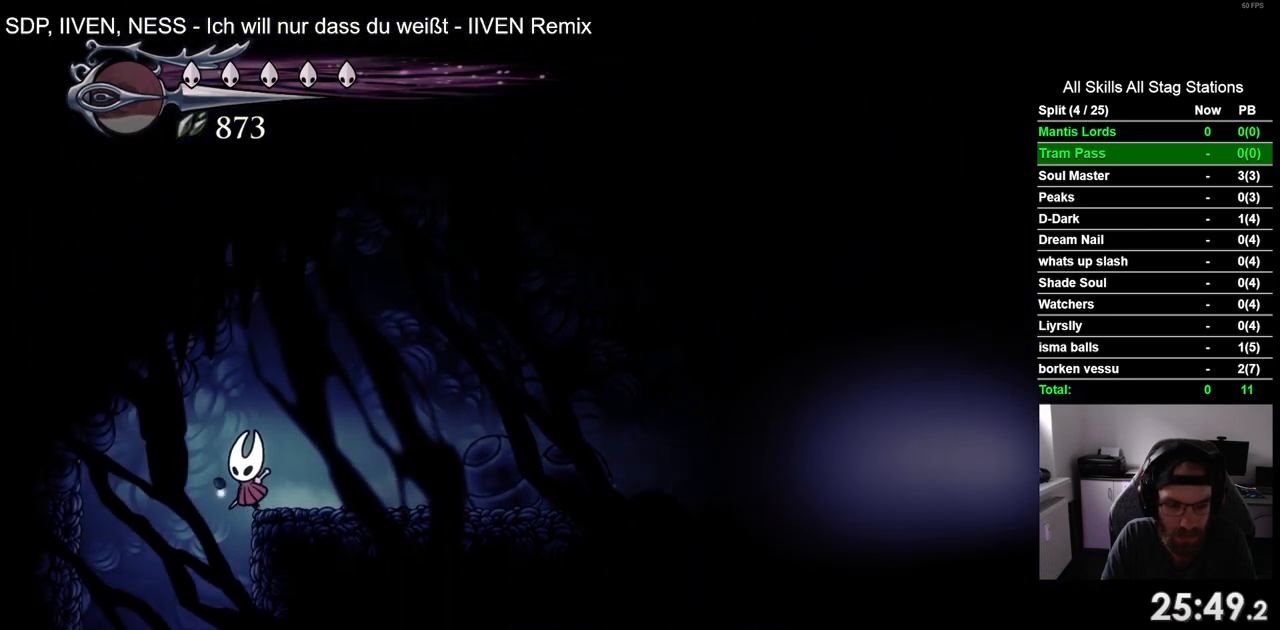
{"buttons": [], "left_stick": "center", "right_stick": "center", "events": [[150, "DPAD_LEFT", "up"]]}
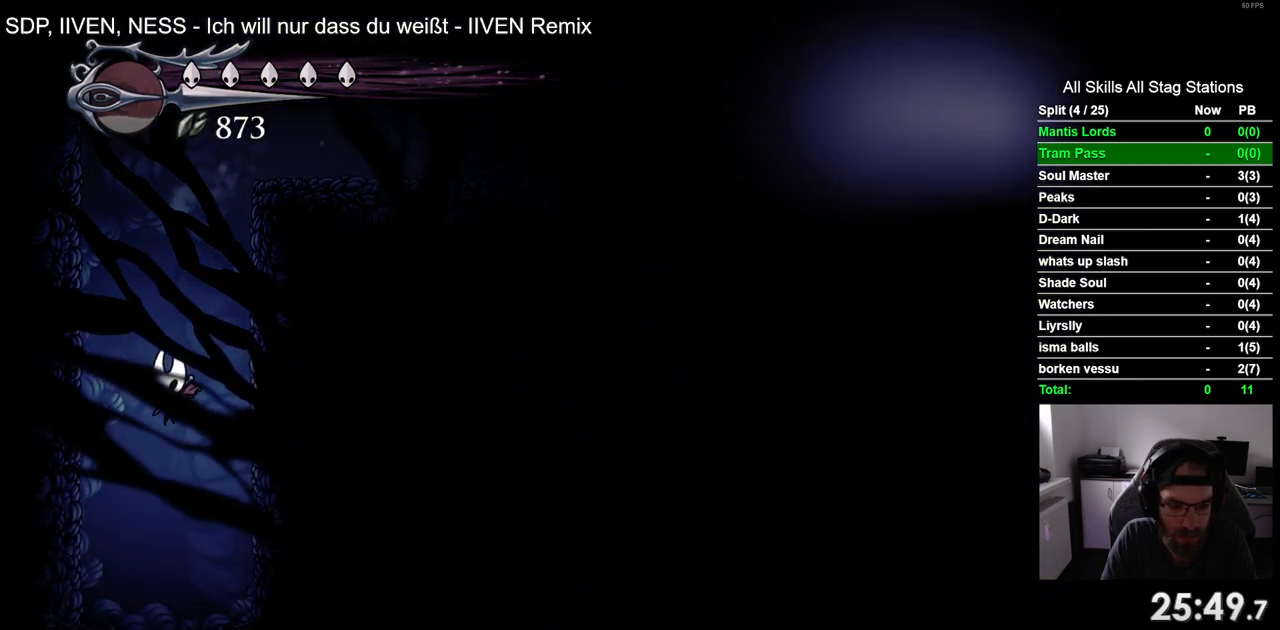
{"buttons": ["DPAD_RIGHT"], "left_stick": "center", "right_stick": "center", "events": [[450, "DPAD_RIGHT", "down"]]}
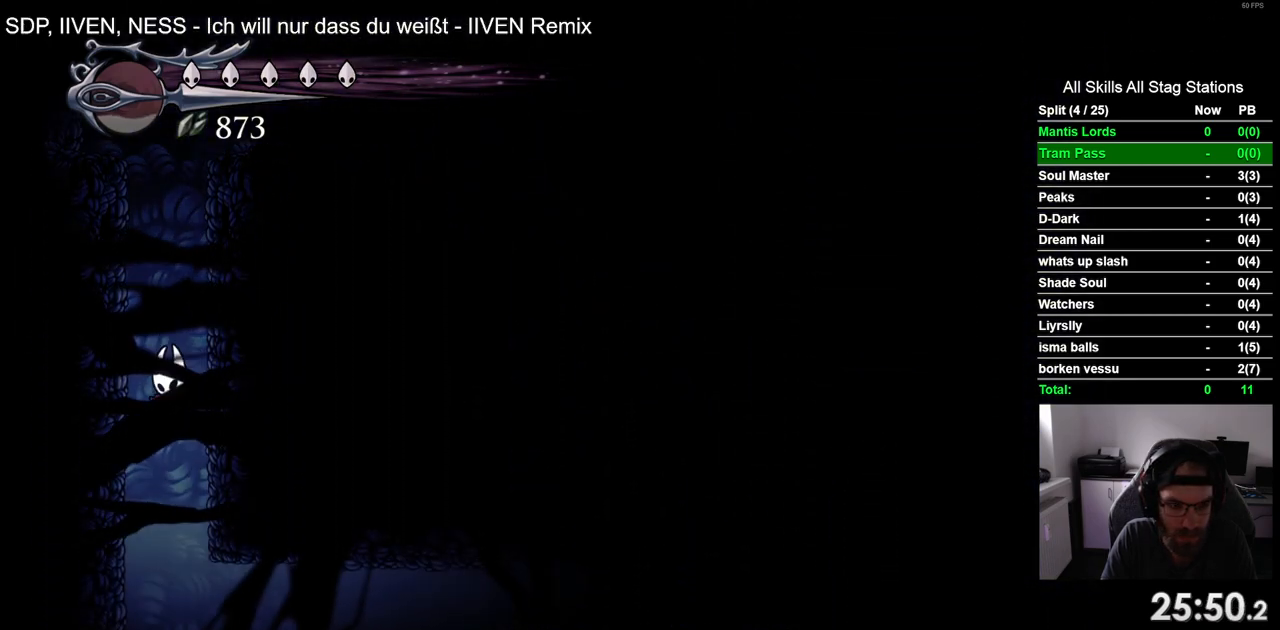
{"buttons": ["DPAD_RIGHT"], "left_stick": "center", "right_stick": "center", "events": []}
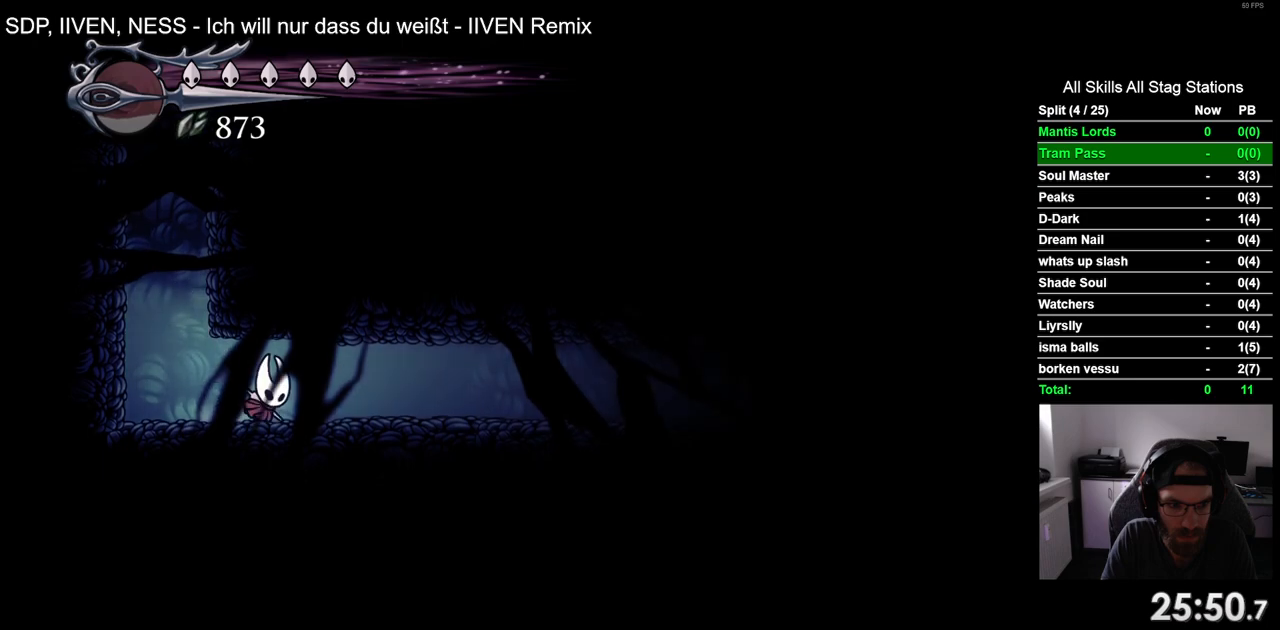
{"buttons": ["DPAD_RIGHT"], "left_stick": "center", "right_stick": "center", "events": [[17, "R2", "down"], [267, "R2", "up"]]}
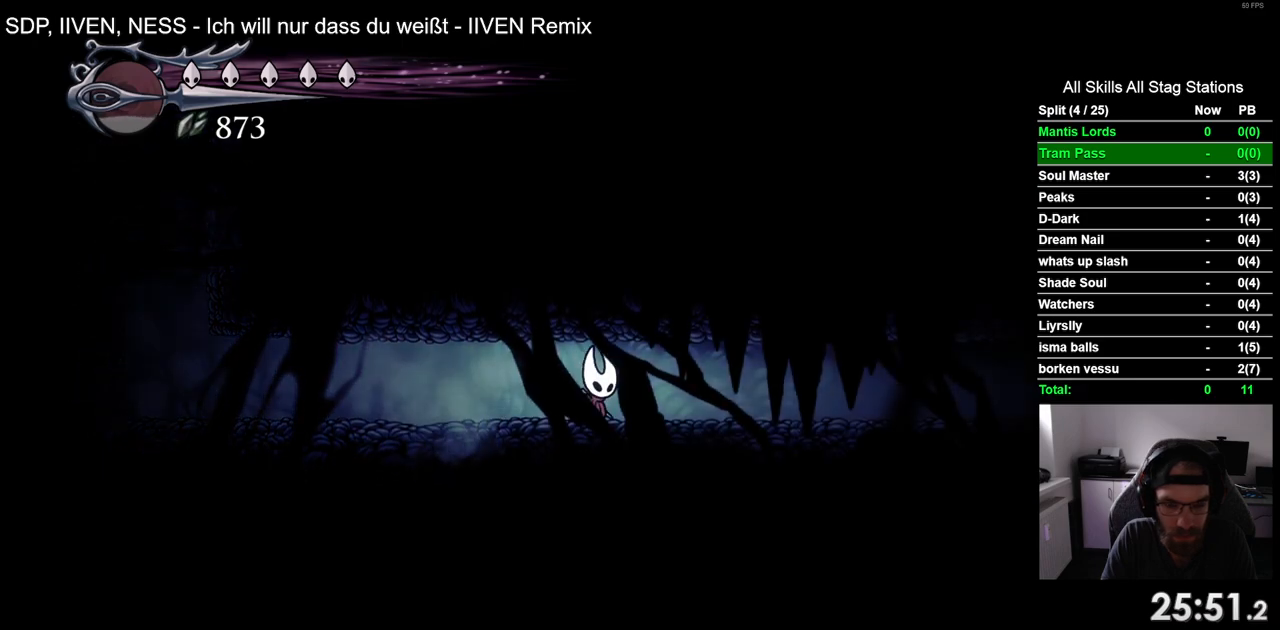
{"buttons": ["DPAD_RIGHT"], "left_stick": "center", "right_stick": "center", "events": [[133, "R2", "down"], [383, "R2", "up"]]}
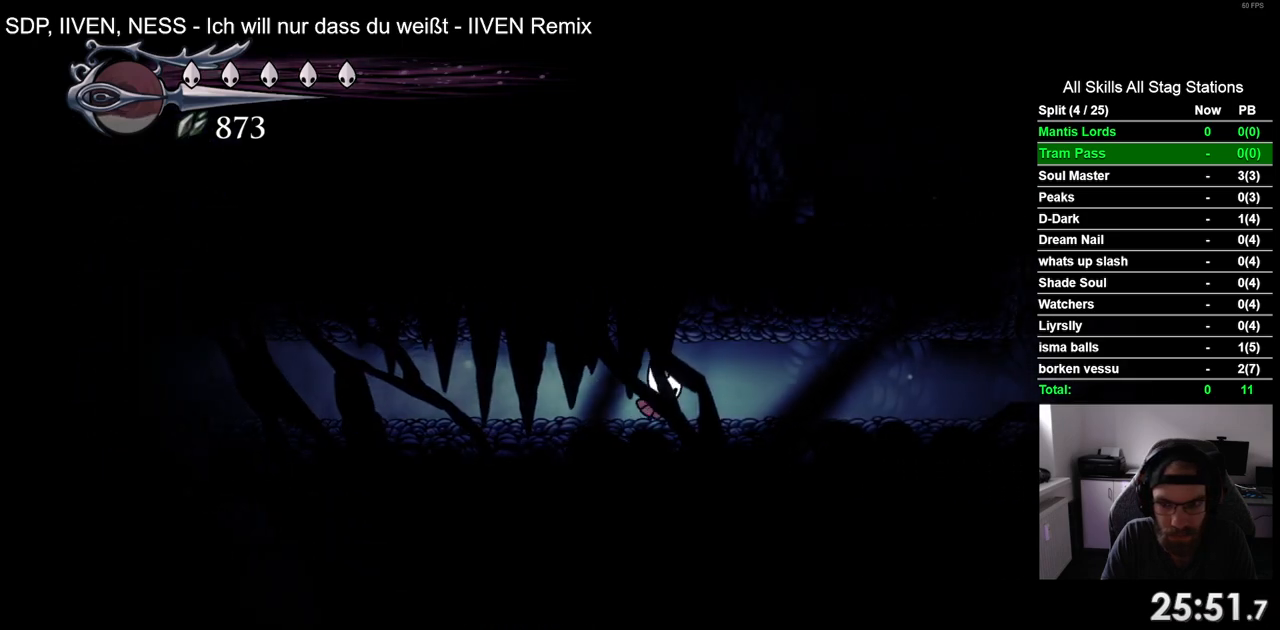
{"buttons": ["DPAD_RIGHT"], "left_stick": "center", "right_stick": "center", "events": [[250, "R2", "down"], [483, "R2", "up"]]}
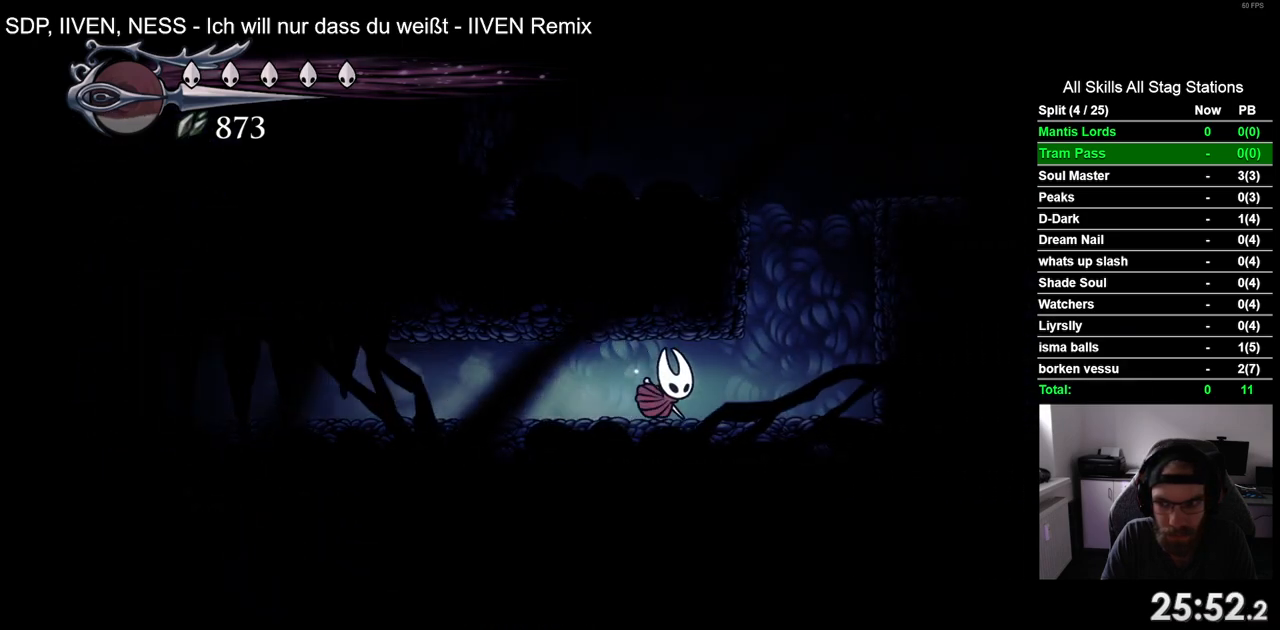
{"buttons": ["CROSS", "DPAD_RIGHT"], "left_stick": "center", "right_stick": "center", "events": [[300, "CROSS", "down"]]}
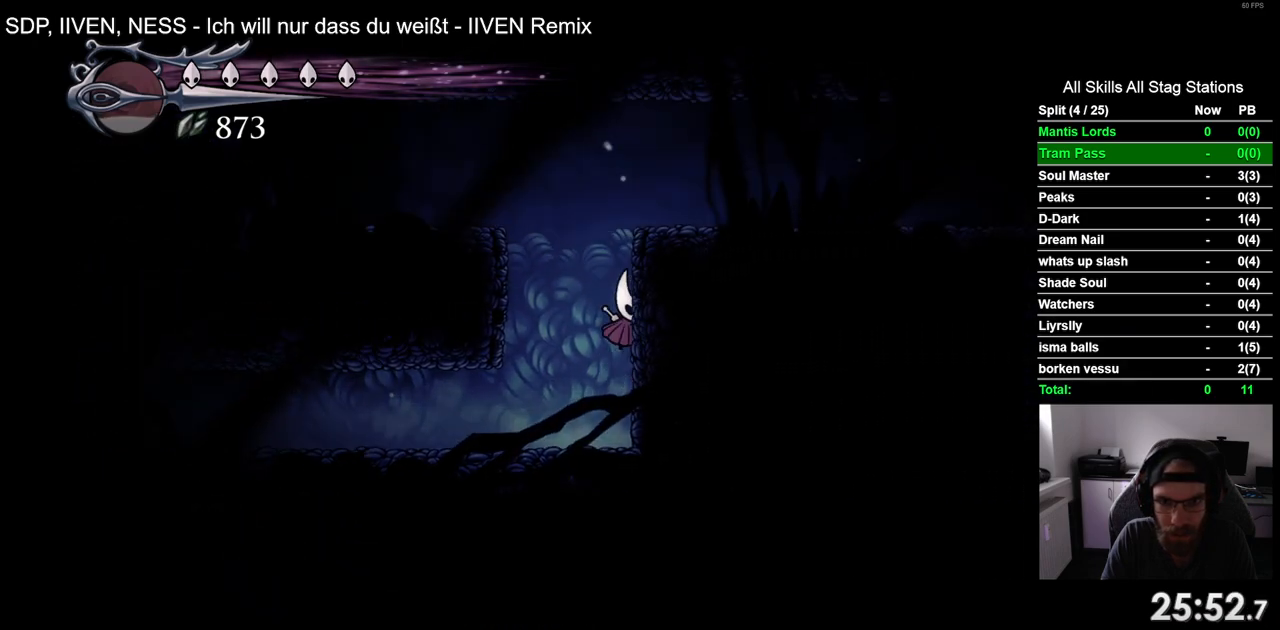
{"buttons": ["DPAD_RIGHT"], "left_stick": "center", "right_stick": "center", "events": [[250, "CROSS", "up"]]}
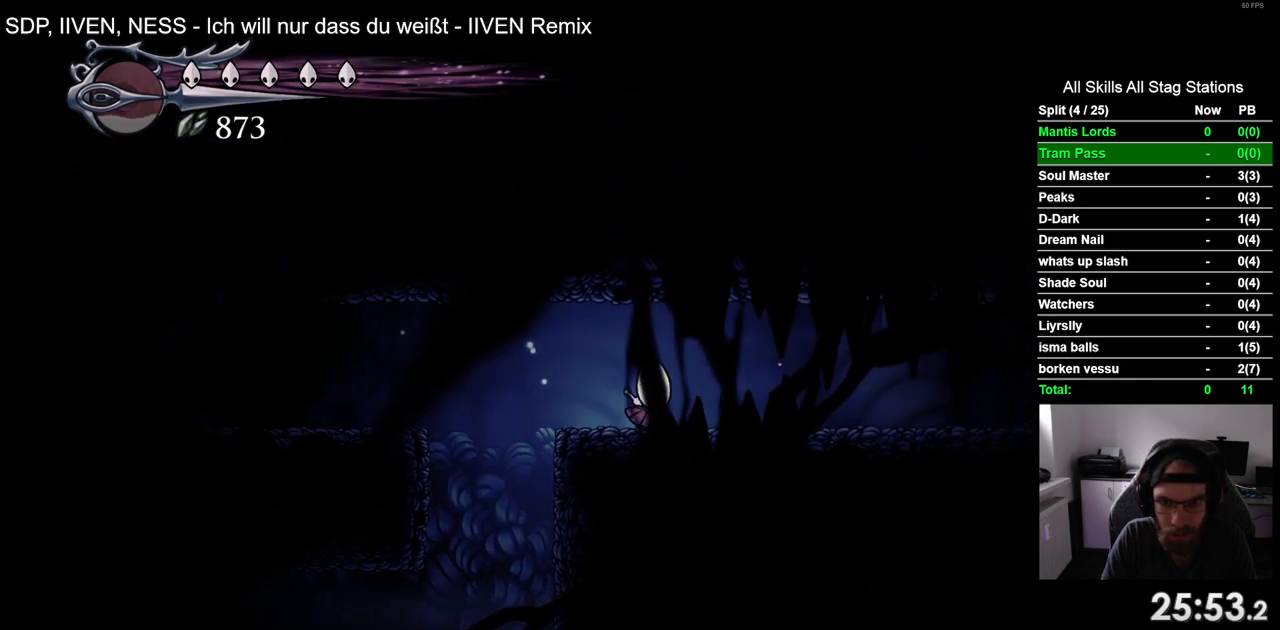
{"buttons": ["DPAD_RIGHT"], "left_stick": "center", "right_stick": "center", "events": [[67, "R2", "down"], [317, "R2", "up"]]}
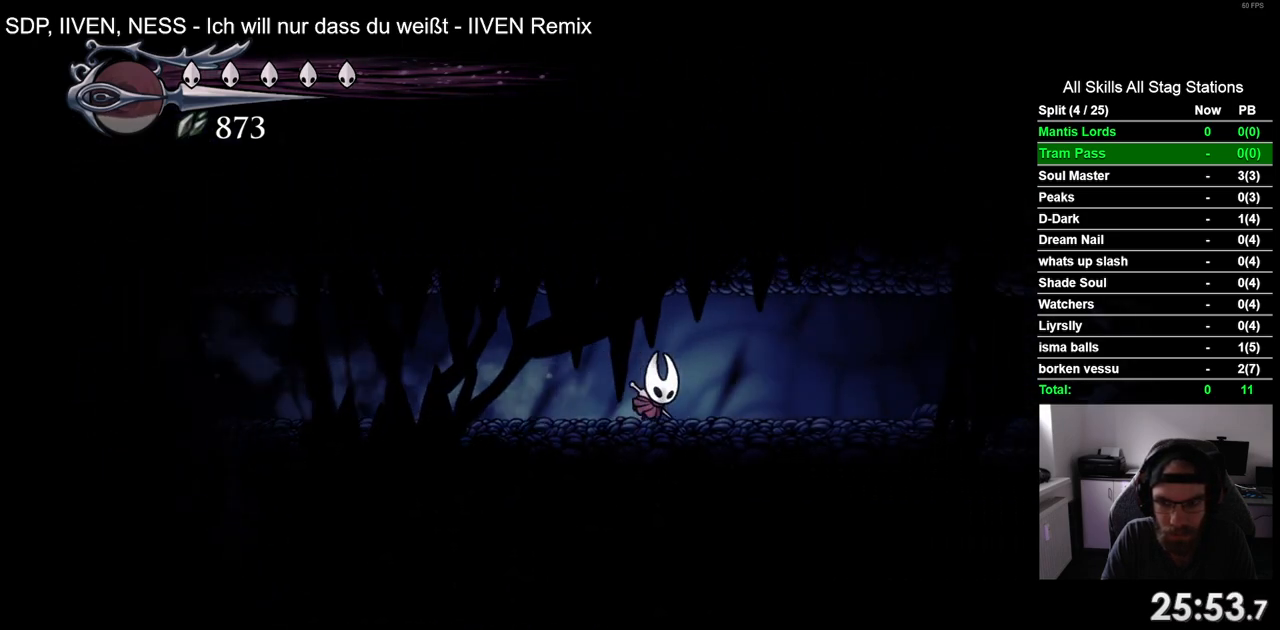
{"buttons": ["DPAD_RIGHT"], "left_stick": "center", "right_stick": "center", "events": [[217, "R2", "down"], [417, "R2", "up"]]}
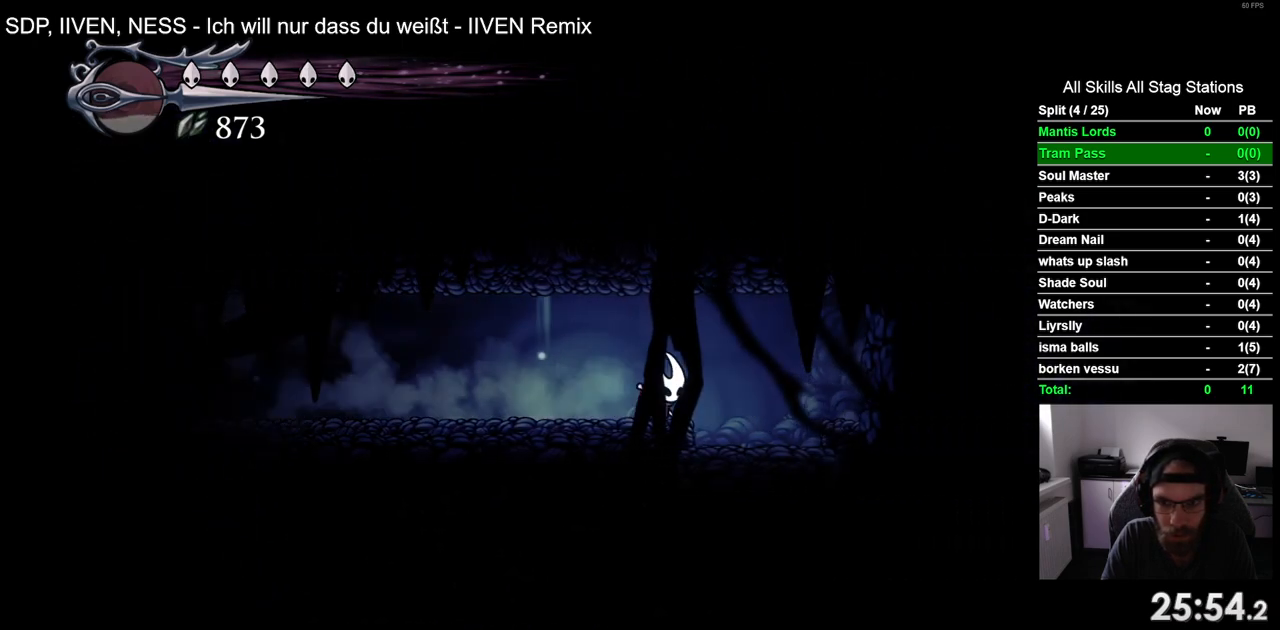
{"buttons": [], "left_stick": "center", "right_stick": "center", "events": [[117, "DPAD_RIGHT", "up"]]}
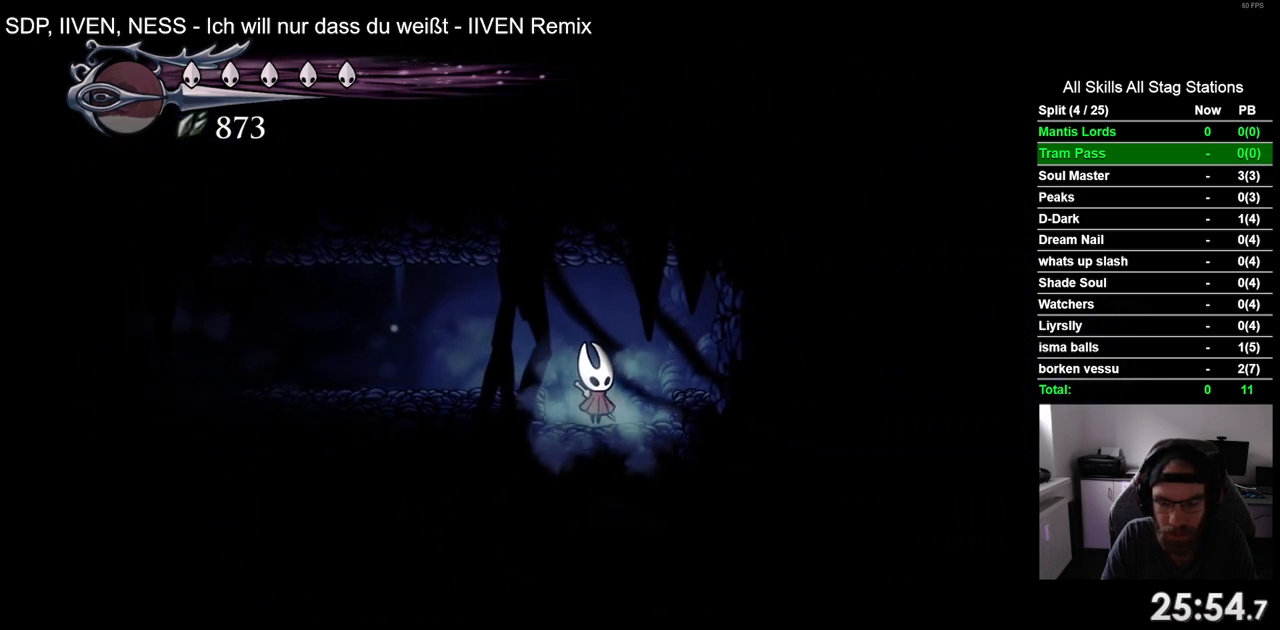
{"buttons": ["DPAD_LEFT"], "left_stick": "center", "right_stick": "center", "events": [[133, "DPAD_LEFT", "down"]]}
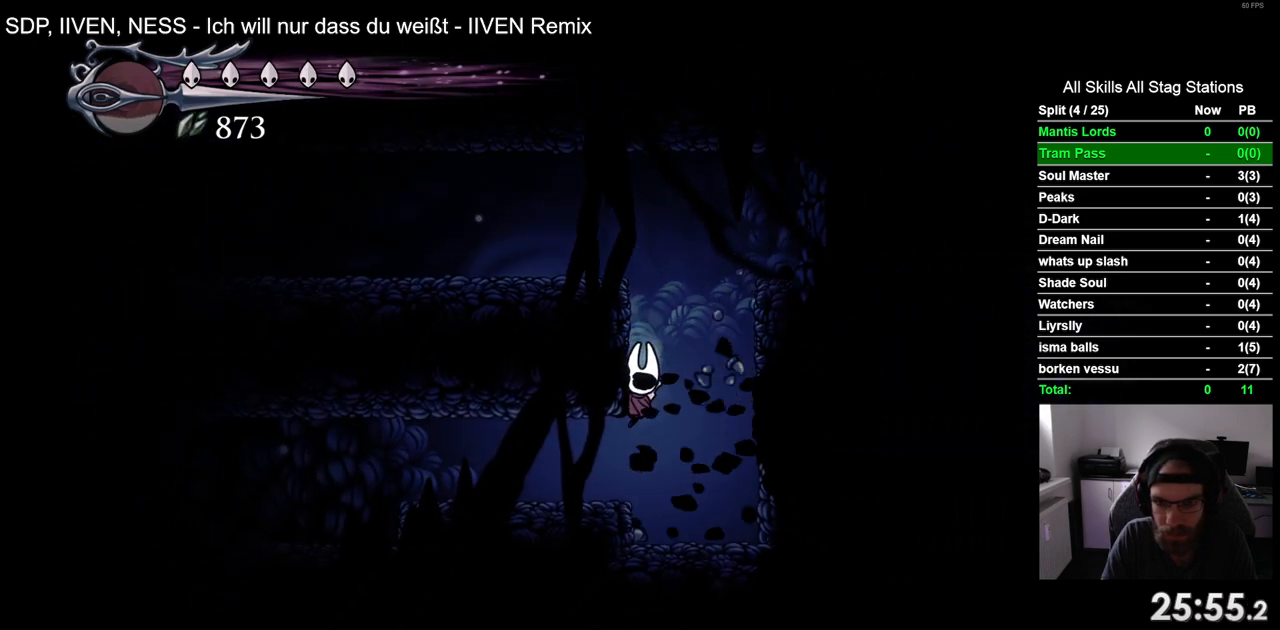
{"buttons": ["R2", "DPAD_LEFT"], "left_stick": "center", "right_stick": "center", "events": [[283, "R2", "down"]]}
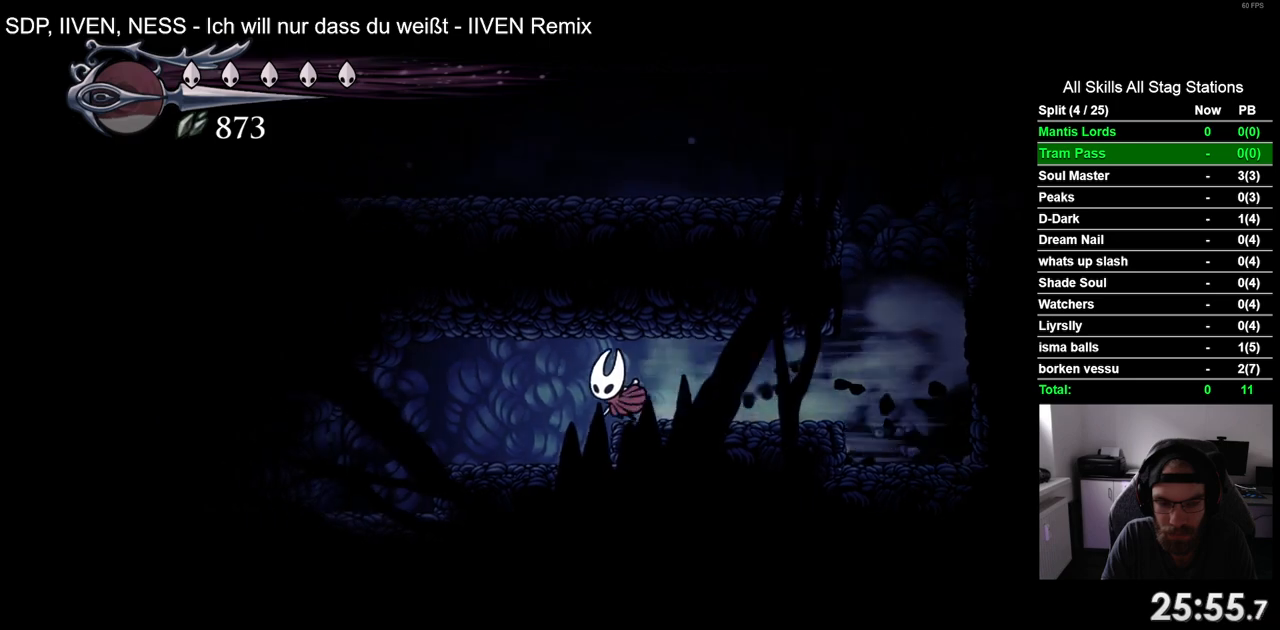
{"buttons": [], "left_stick": "center", "right_stick": "center", "events": [[50, "R2", "up"], [400, "DPAD_LEFT", "up"]]}
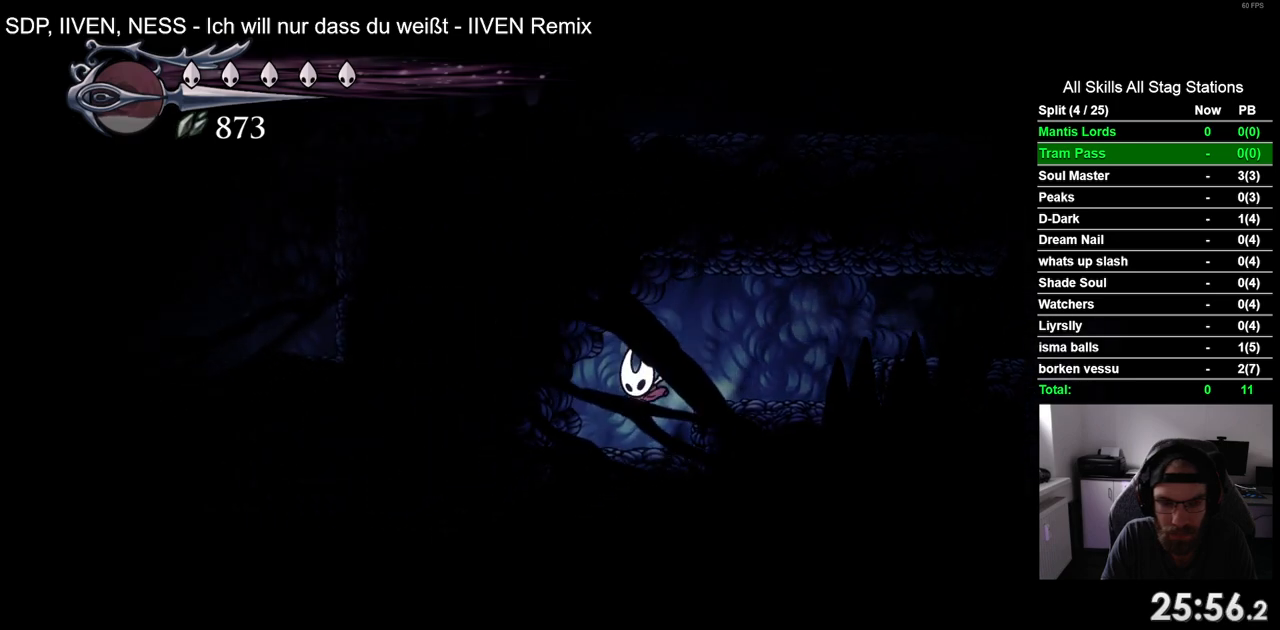
{"buttons": ["DPAD_RIGHT"], "left_stick": "center", "right_stick": "center", "events": [[500, "DPAD_RIGHT", "down"]]}
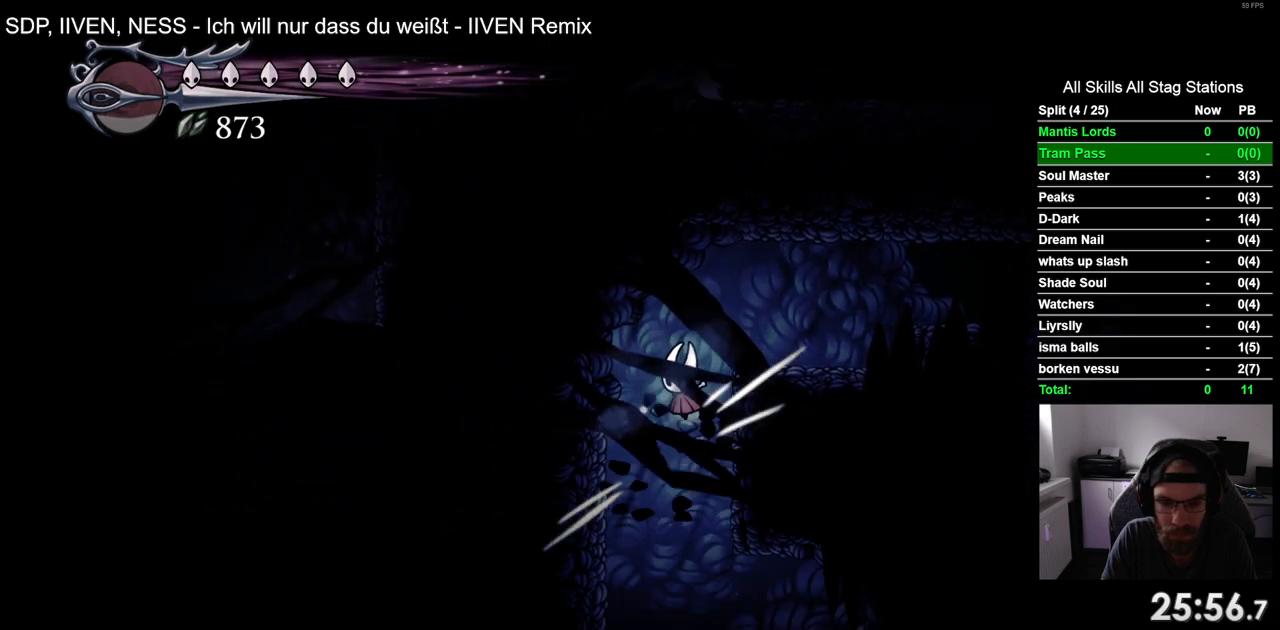
{"buttons": ["DPAD_RIGHT"], "left_stick": "center", "right_stick": "center", "events": []}
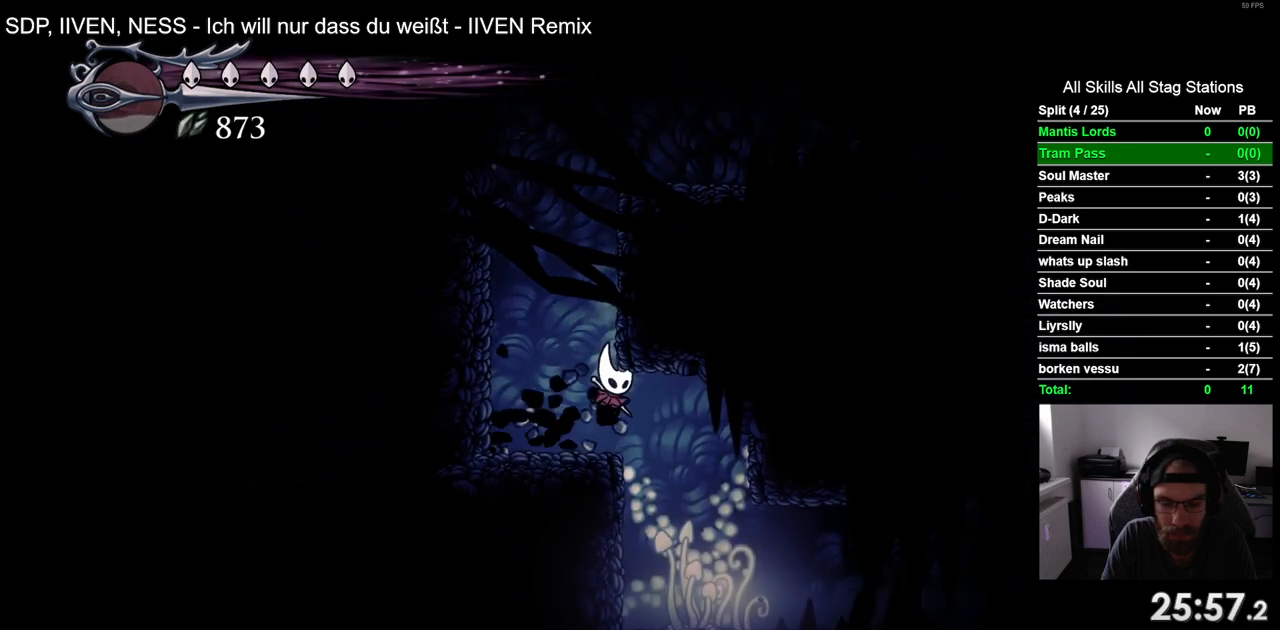
{"buttons": ["DPAD_RIGHT"], "left_stick": "center", "right_stick": "center", "events": []}
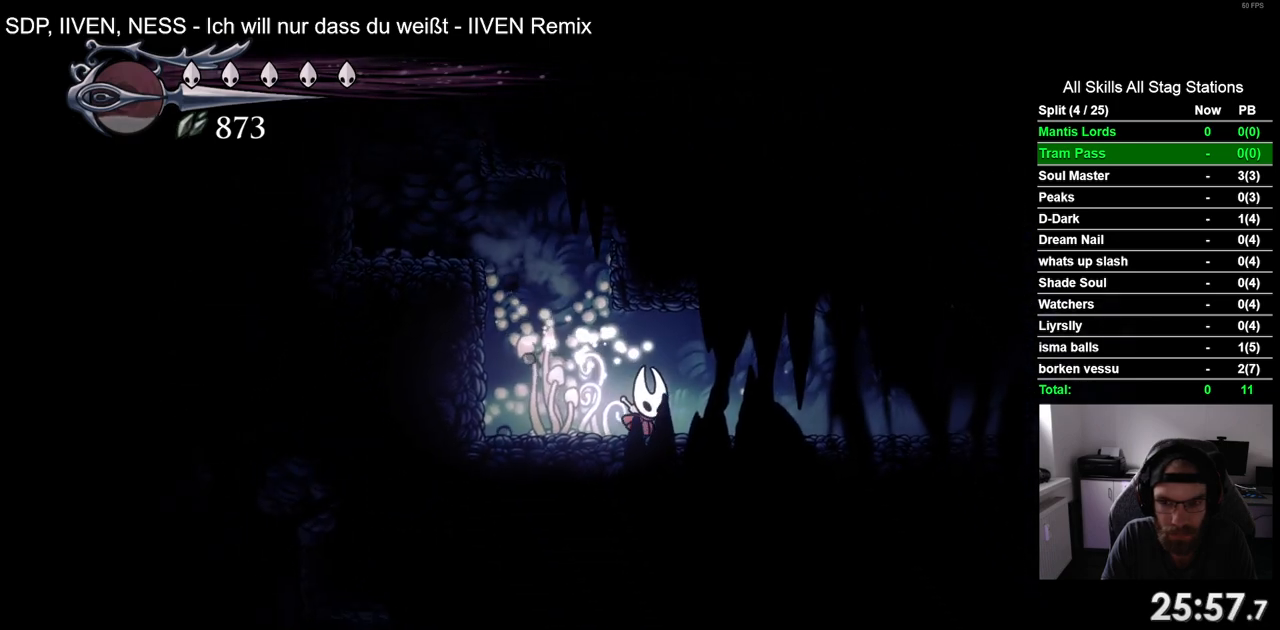
{"buttons": ["DPAD_RIGHT"], "left_stick": "center", "right_stick": "center", "events": []}
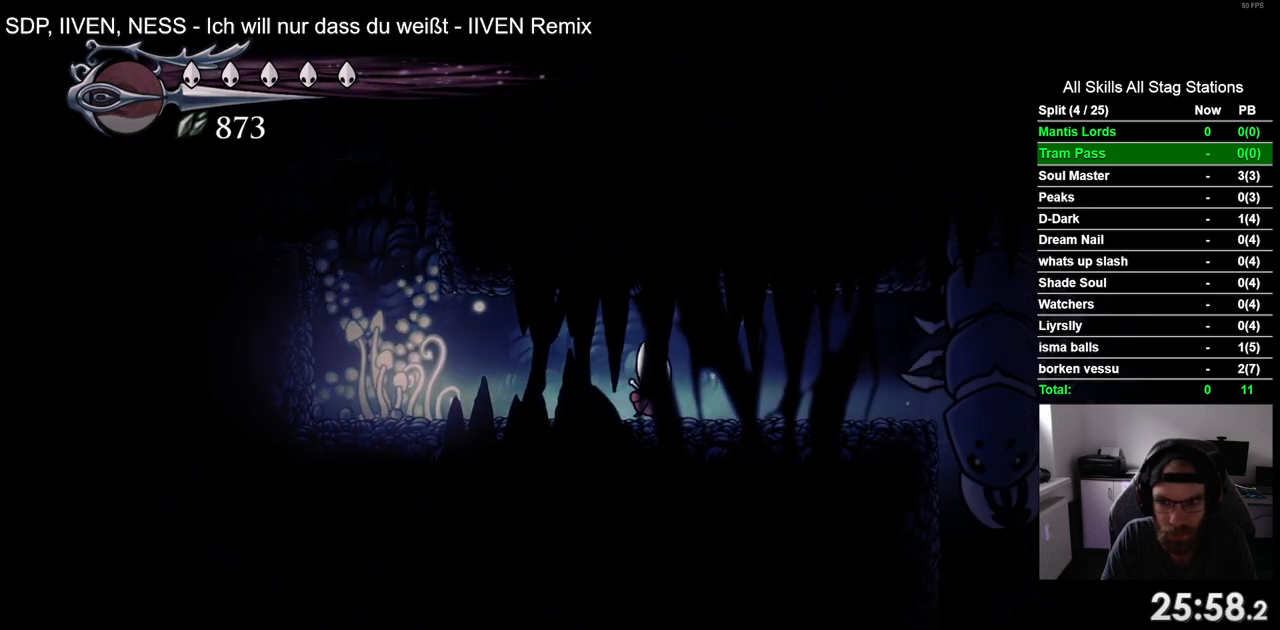
{"buttons": [], "left_stick": "center", "right_stick": "center", "events": [[367, "DPAD_RIGHT", "up"]]}
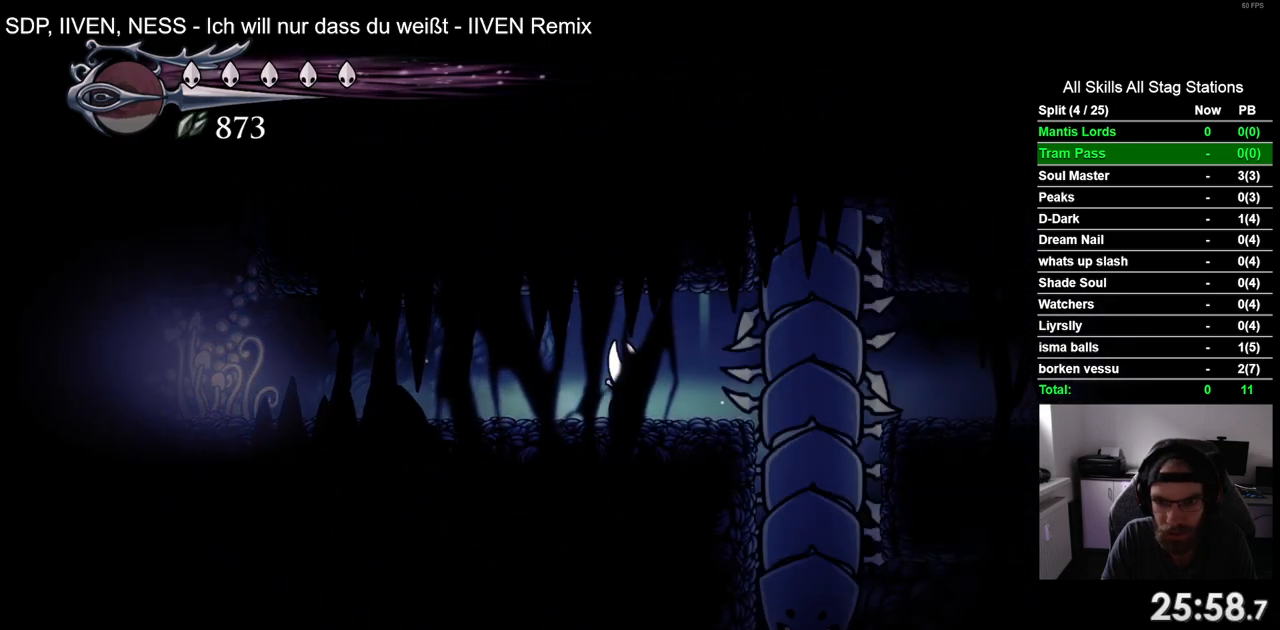
{"buttons": [], "left_stick": "center", "right_stick": "center", "events": [[100, "DPAD_RIGHT", "down"], [233, "DPAD_RIGHT", "up"]]}
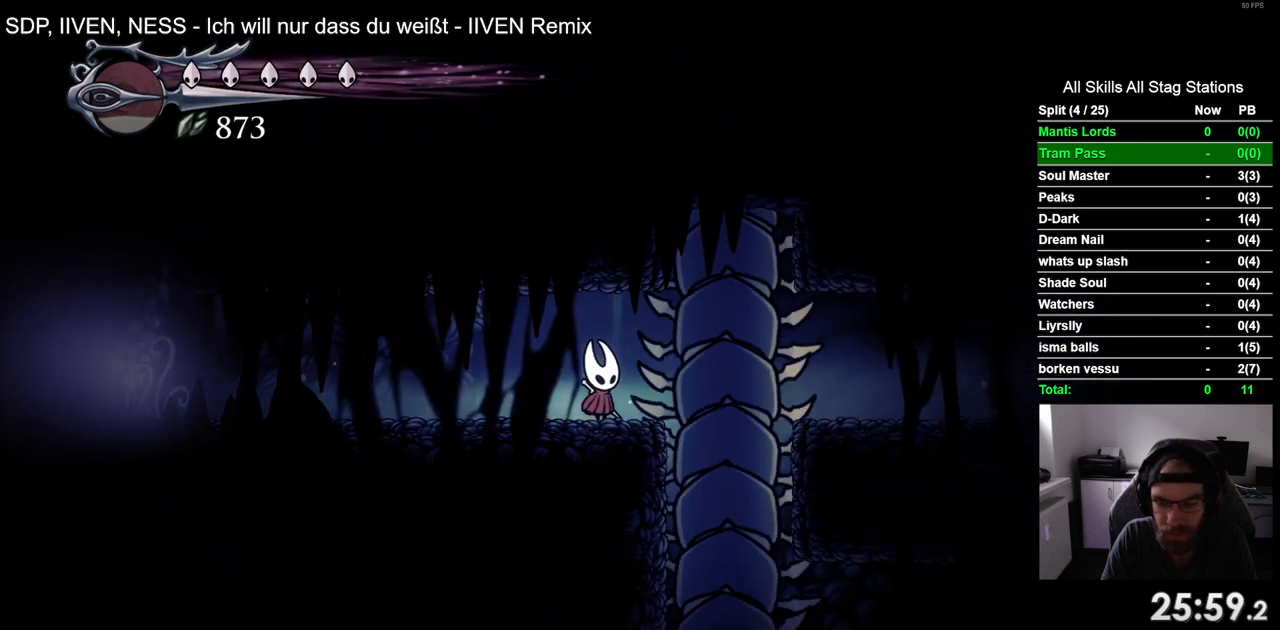
{"buttons": [], "left_stick": "center", "right_stick": "center", "events": []}